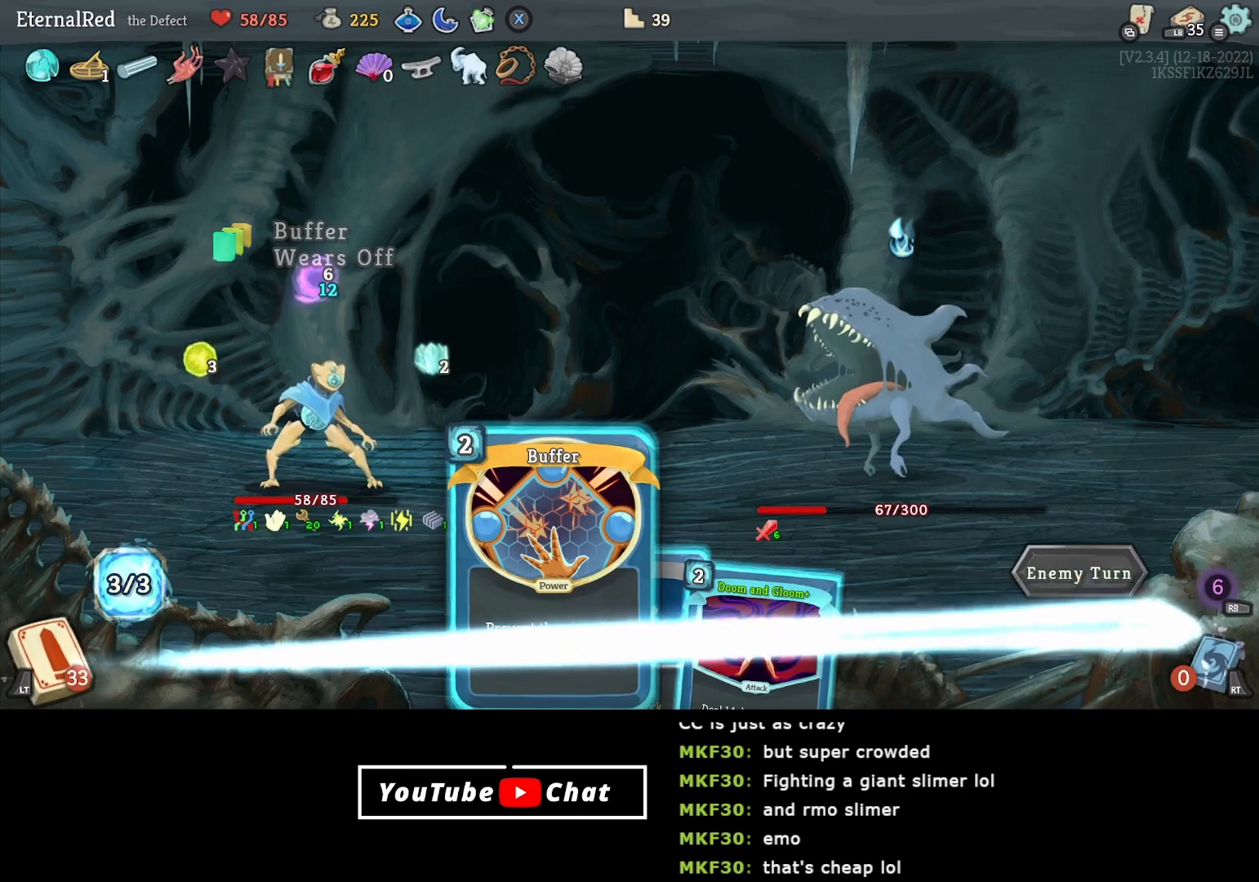
Gameplay with a controller (Xbox layout); each line is a JSON object with the inputs held at the frame after it. "events" lists button and stick changes between this image and that frame as [ms after this image, input, new state], when the widget could be followed in between. Not read: left_stick.
{"buttons": [], "right_stick": "center", "events": [[150, "DPAD_RIGHT", "down"], [250, "DPAD_RIGHT", "up"]]}
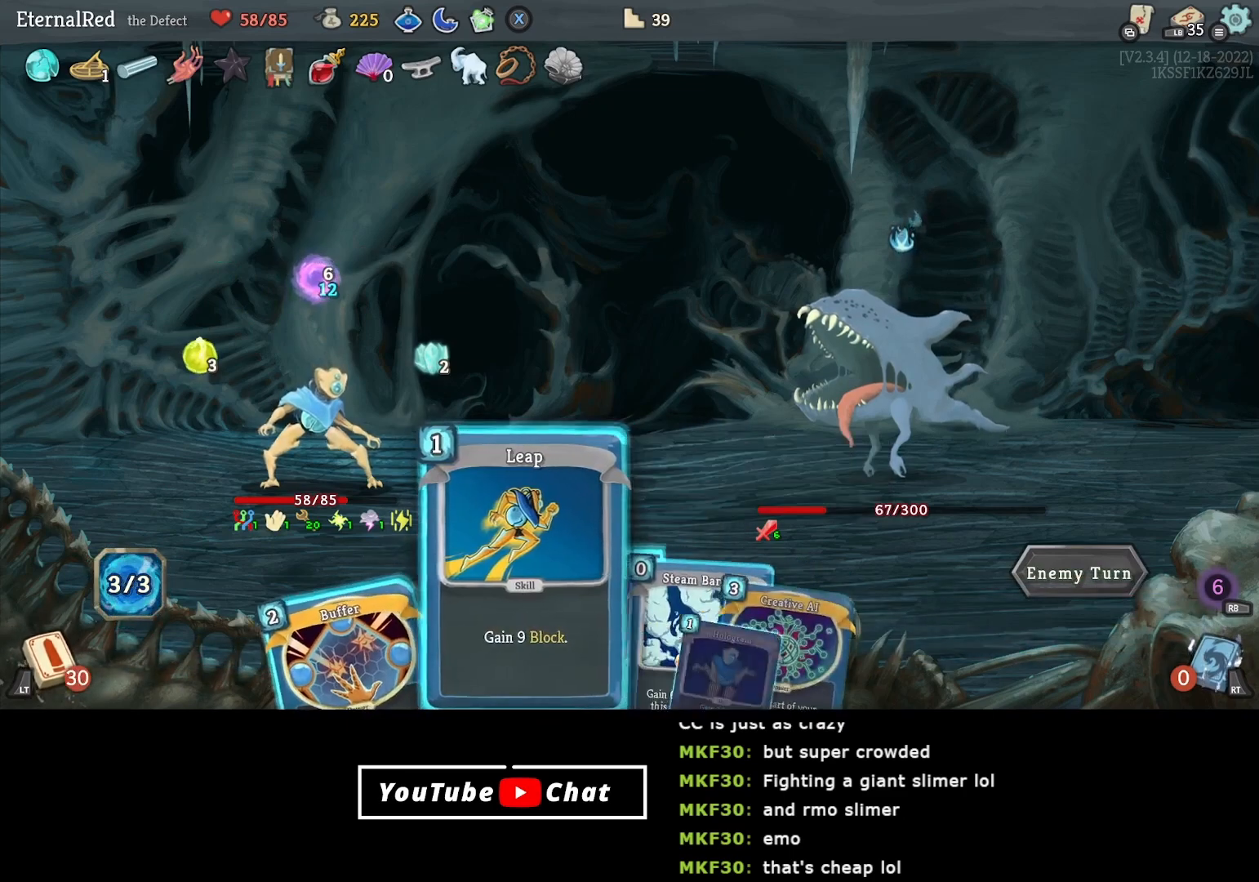
{"buttons": [], "right_stick": "center", "events": [[183, "DPAD_LEFT", "down"], [317, "DPAD_LEFT", "up"]]}
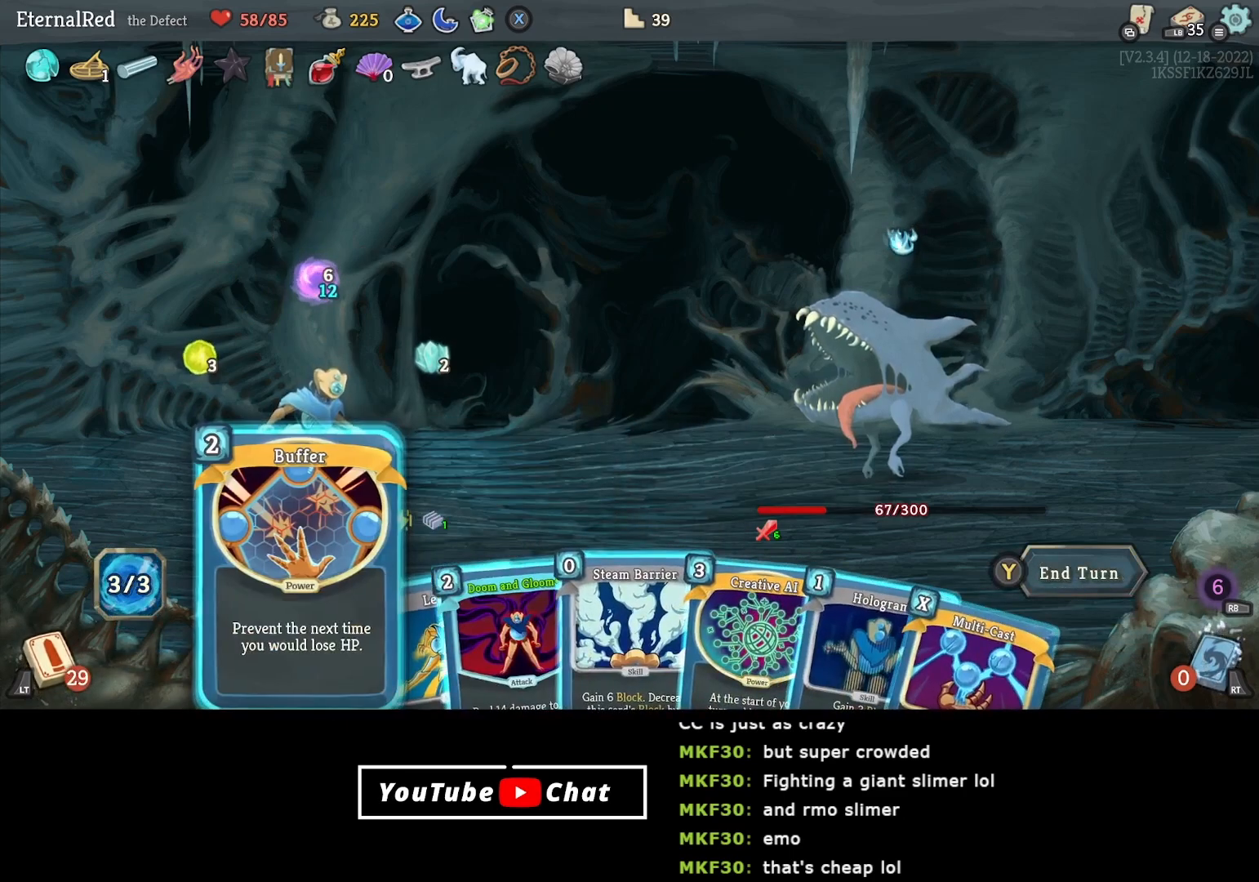
{"buttons": [], "right_stick": "center", "events": []}
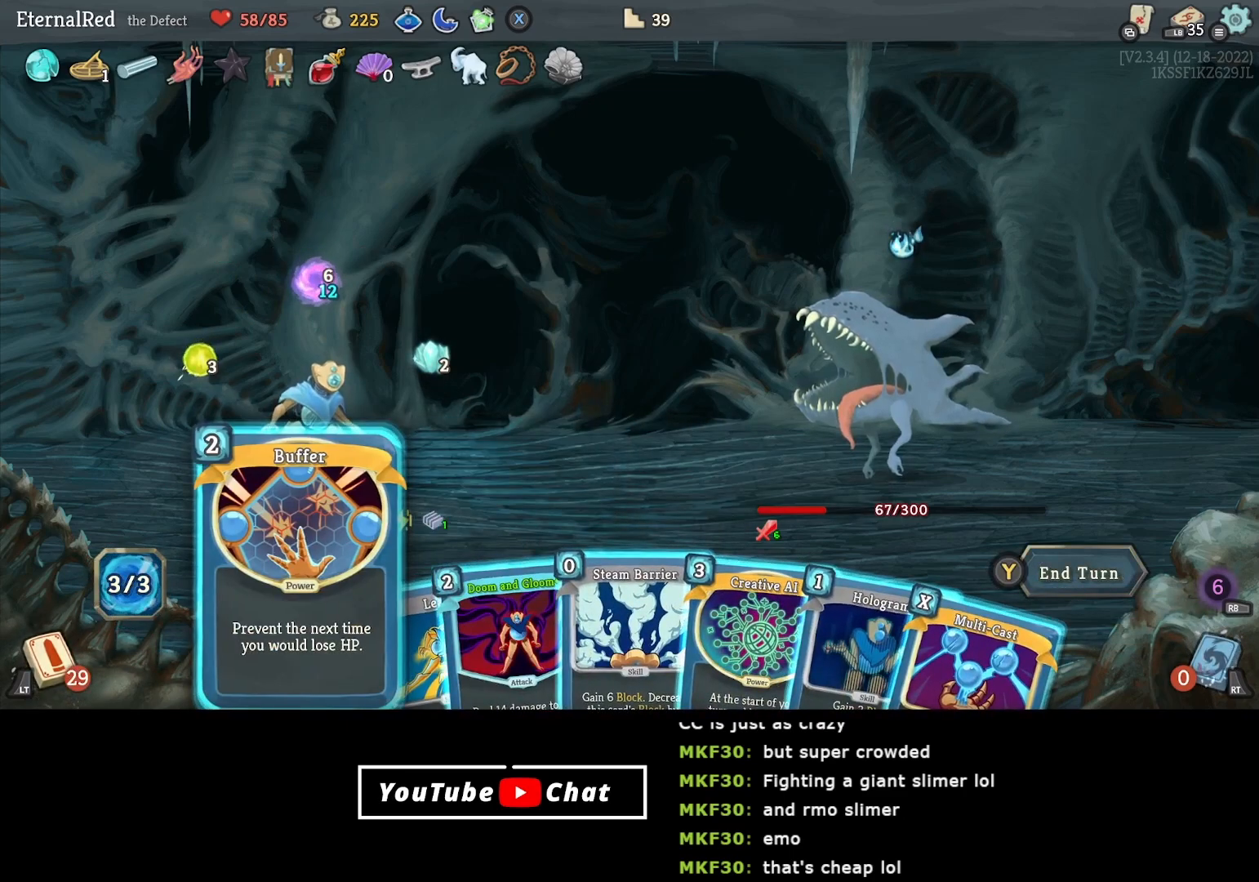
{"buttons": [], "right_stick": "center", "events": [[183, "A", "down"], [233, "A", "up"]]}
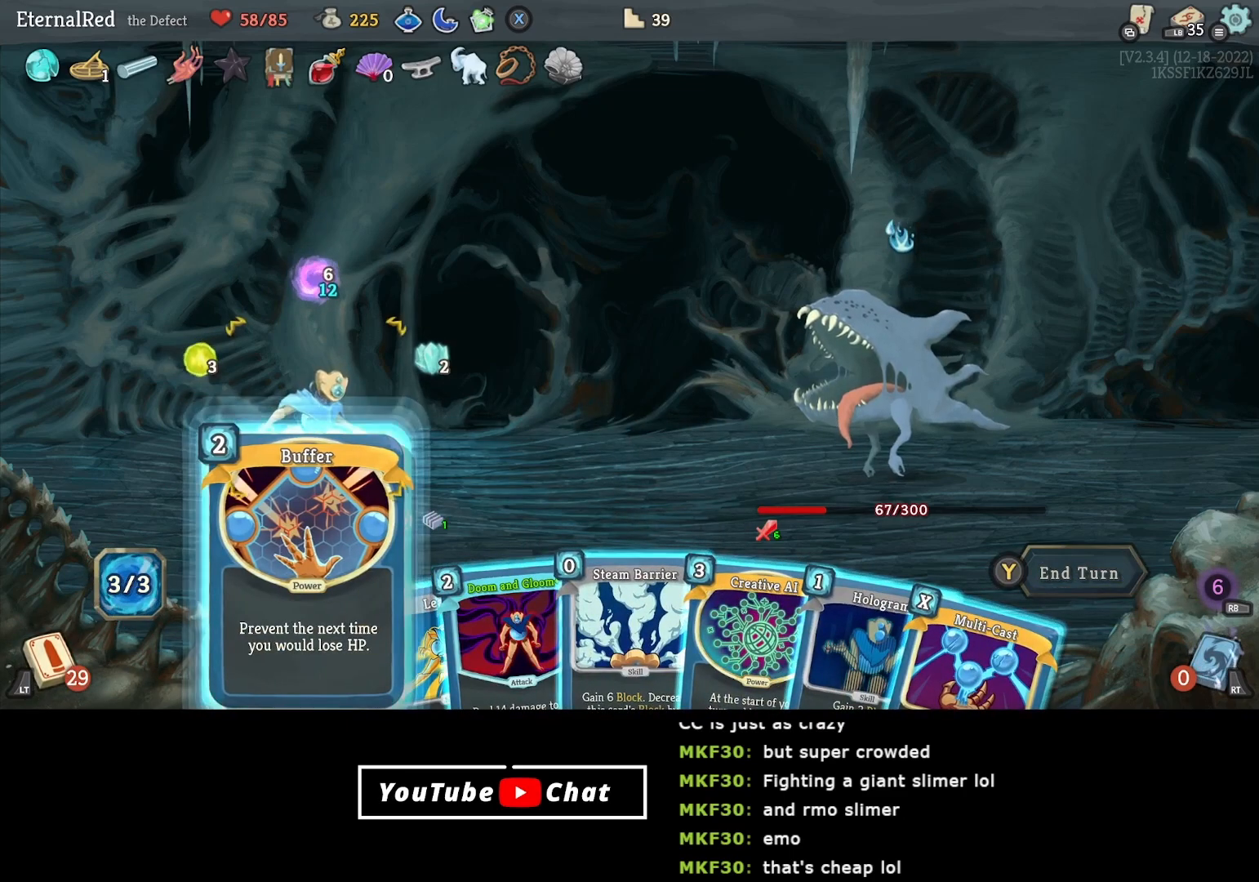
{"buttons": [], "right_stick": "center", "events": [[33, "A", "down"], [100, "A", "up"]]}
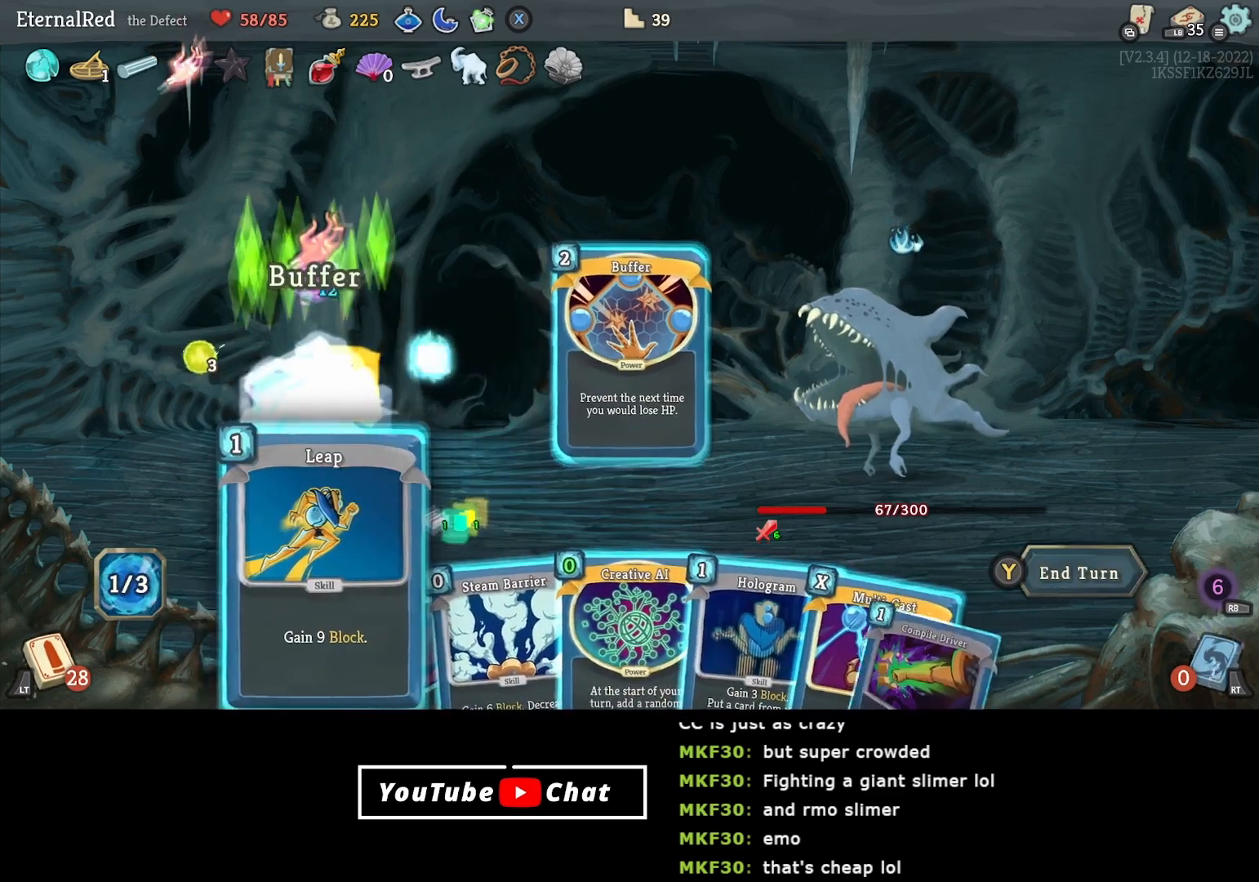
{"buttons": ["DPAD_RIGHT"], "right_stick": "center", "events": [[500, "DPAD_RIGHT", "down"]]}
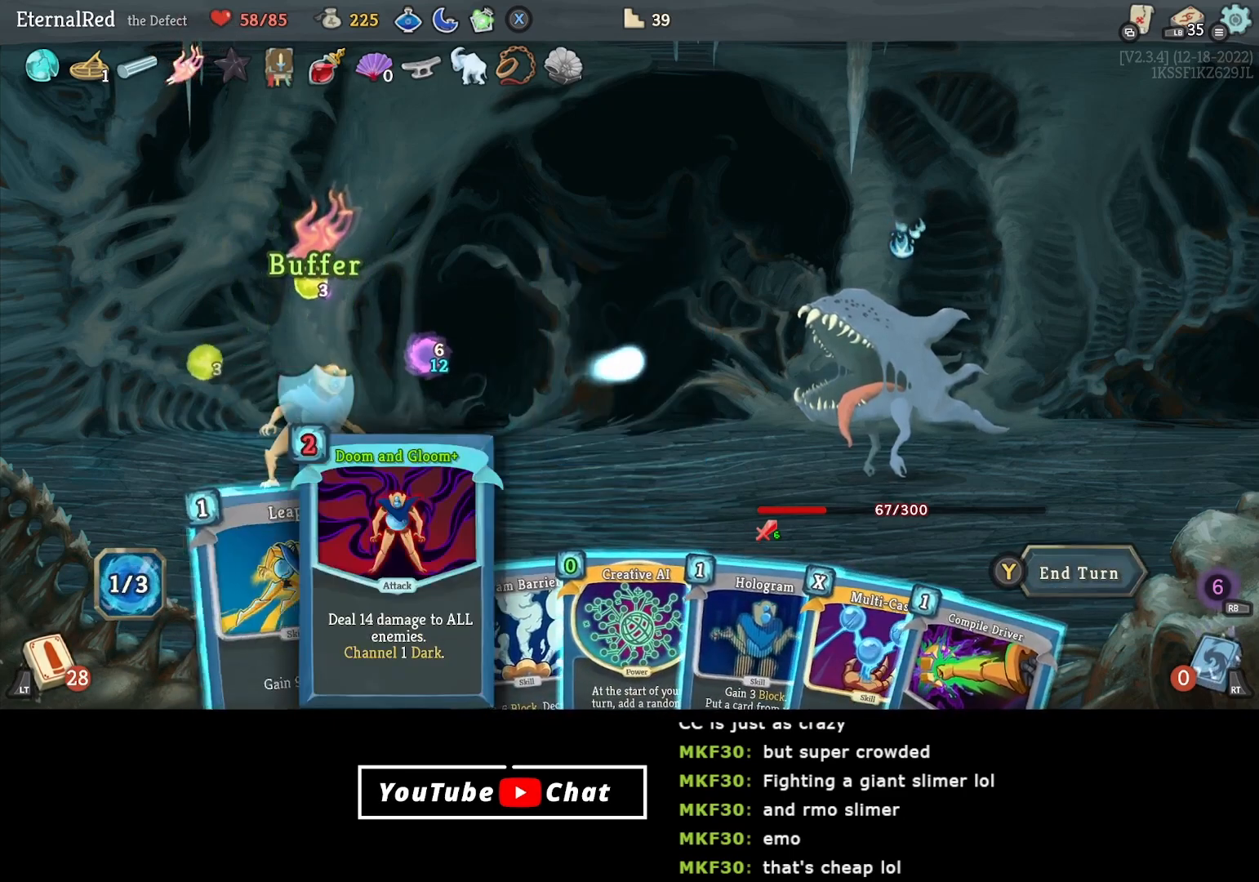
{"buttons": [], "right_stick": "center", "events": [[83, "DPAD_RIGHT", "up"]]}
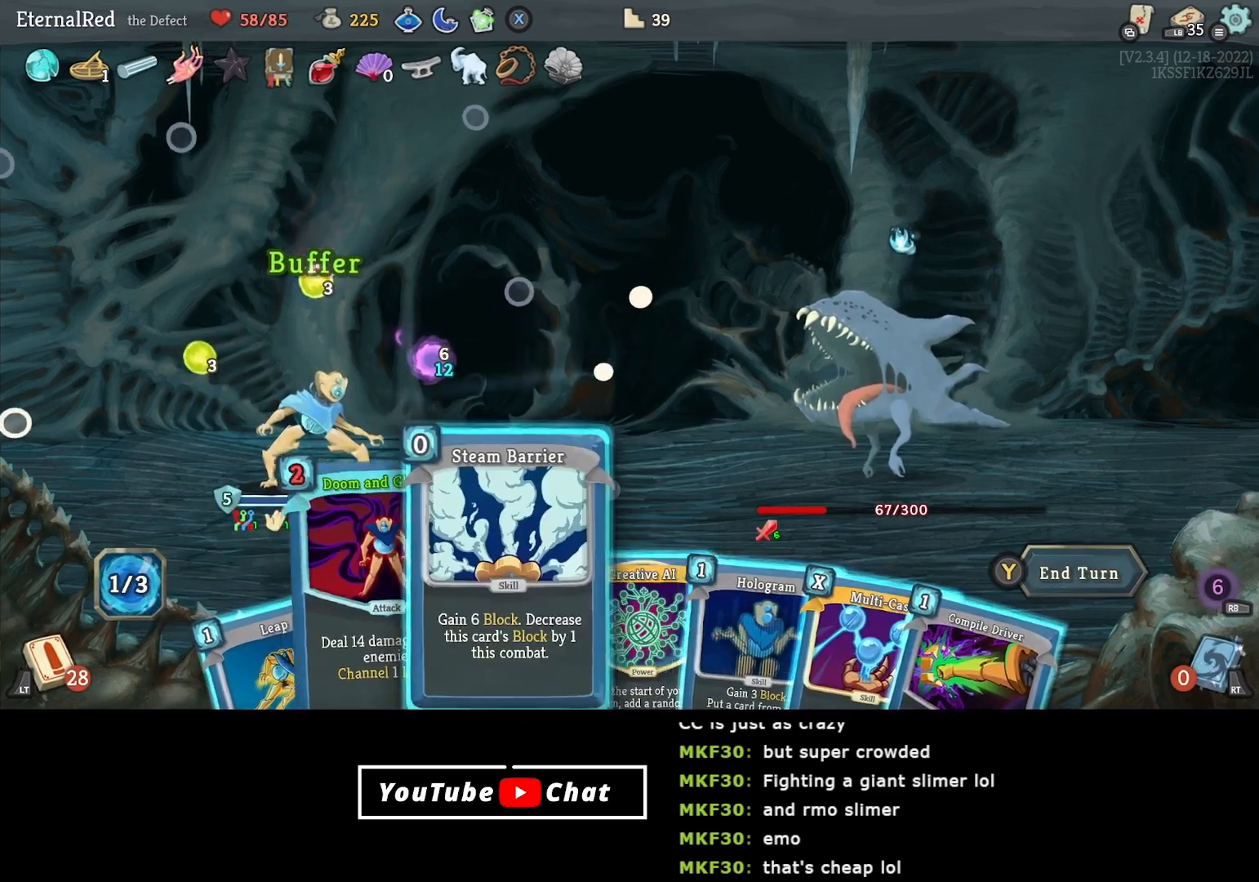
{"buttons": ["DPAD_DOWN"], "right_stick": "center", "events": [[17, "DPAD_RIGHT", "down"], [100, "DPAD_RIGHT", "up"], [200, "DPAD_RIGHT", "down"], [267, "DPAD_RIGHT", "up"], [483, "DPAD_DOWN", "down"]]}
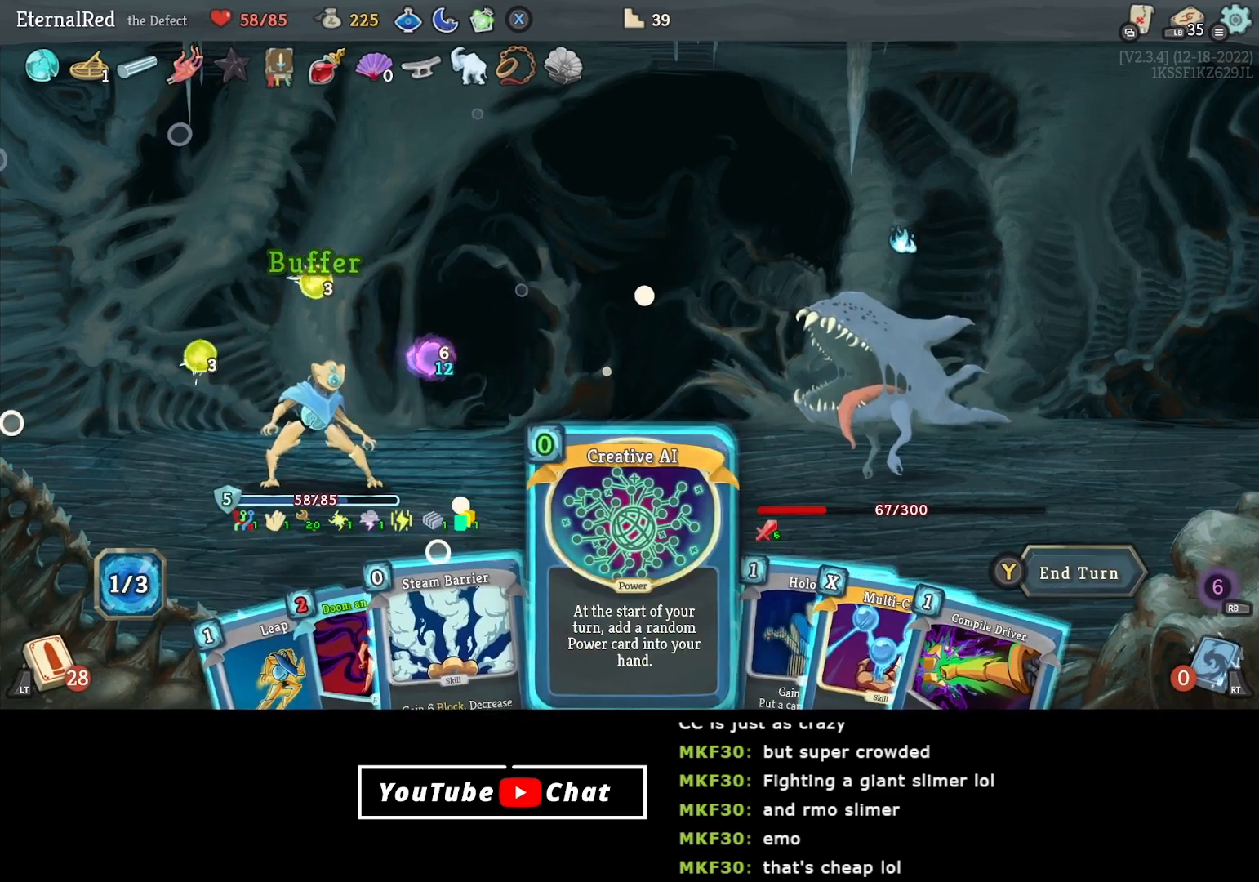
{"buttons": [], "right_stick": "center", "events": [[100, "DPAD_DOWN", "up"], [200, "DPAD_LEFT", "down"], [317, "DPAD_LEFT", "up"], [383, "DPAD_LEFT", "down"], [483, "DPAD_LEFT", "up"]]}
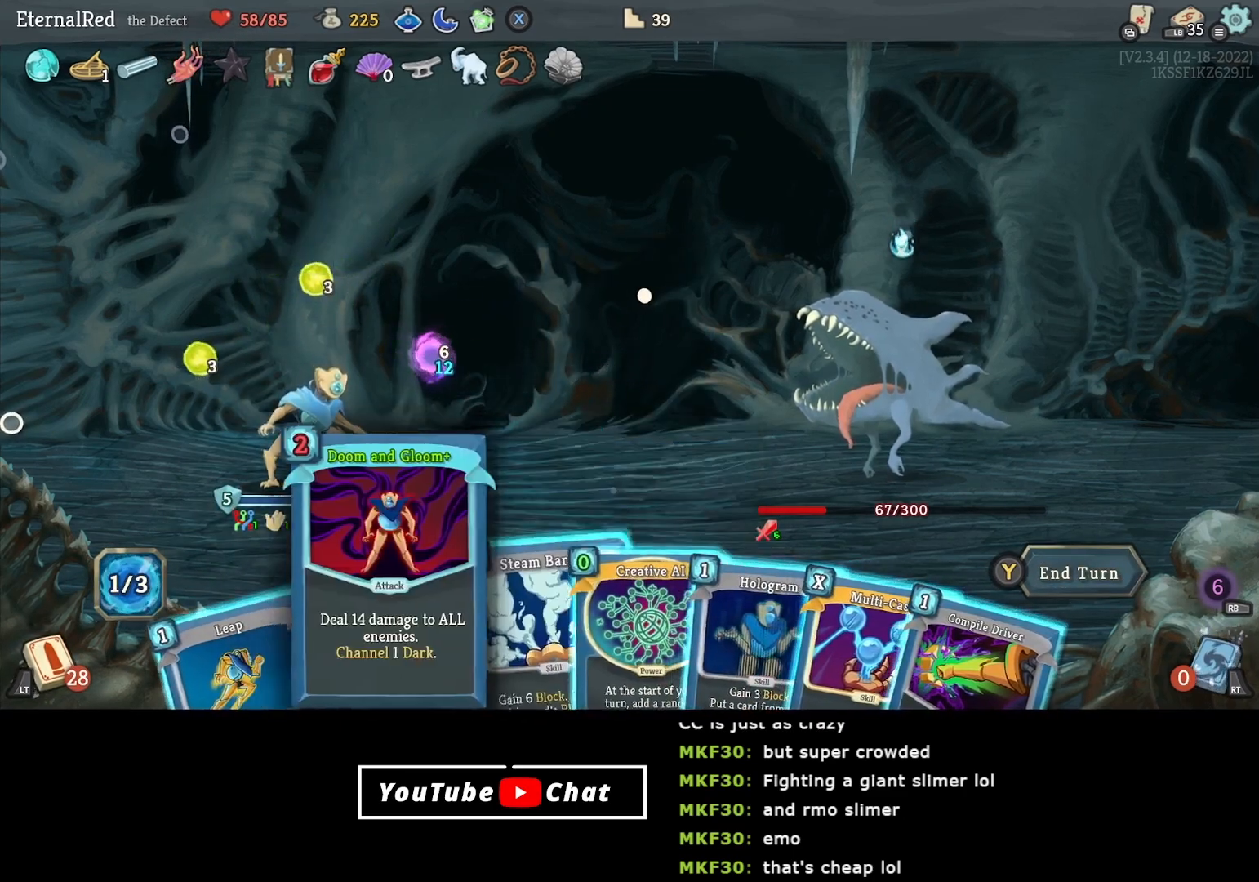
{"buttons": [], "right_stick": "center", "events": [[183, "DPAD_RIGHT", "down"], [267, "DPAD_RIGHT", "up"]]}
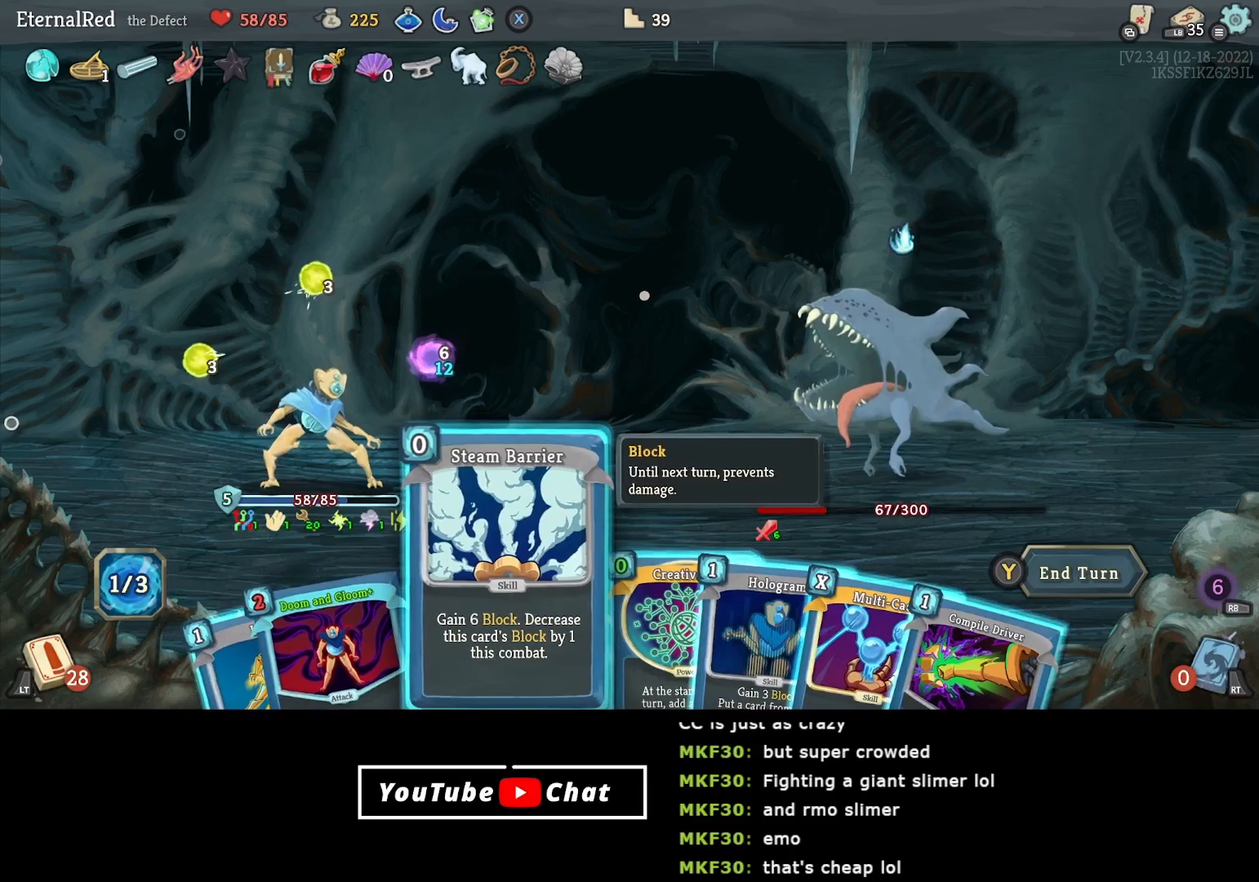
{"buttons": [], "right_stick": "center", "events": []}
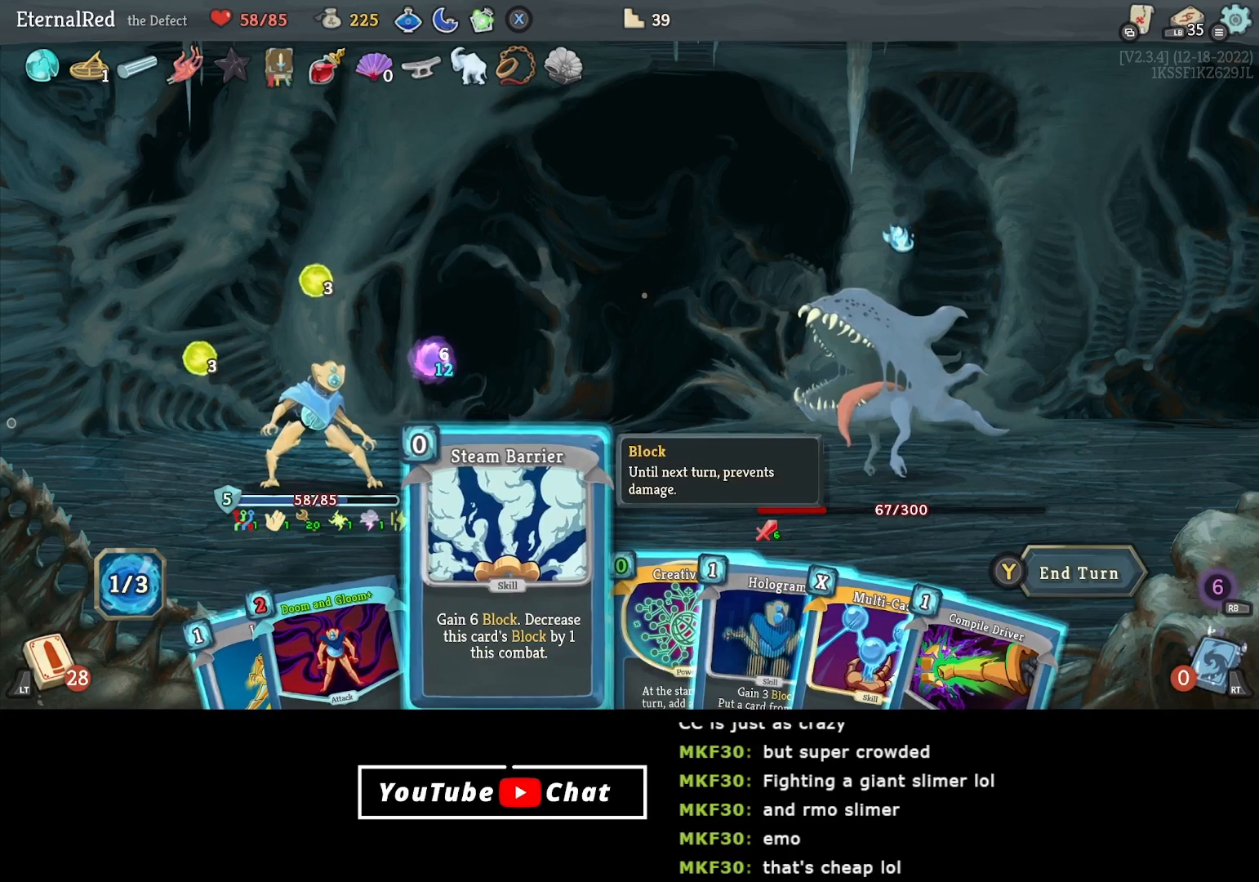
{"buttons": [], "right_stick": "center", "events": []}
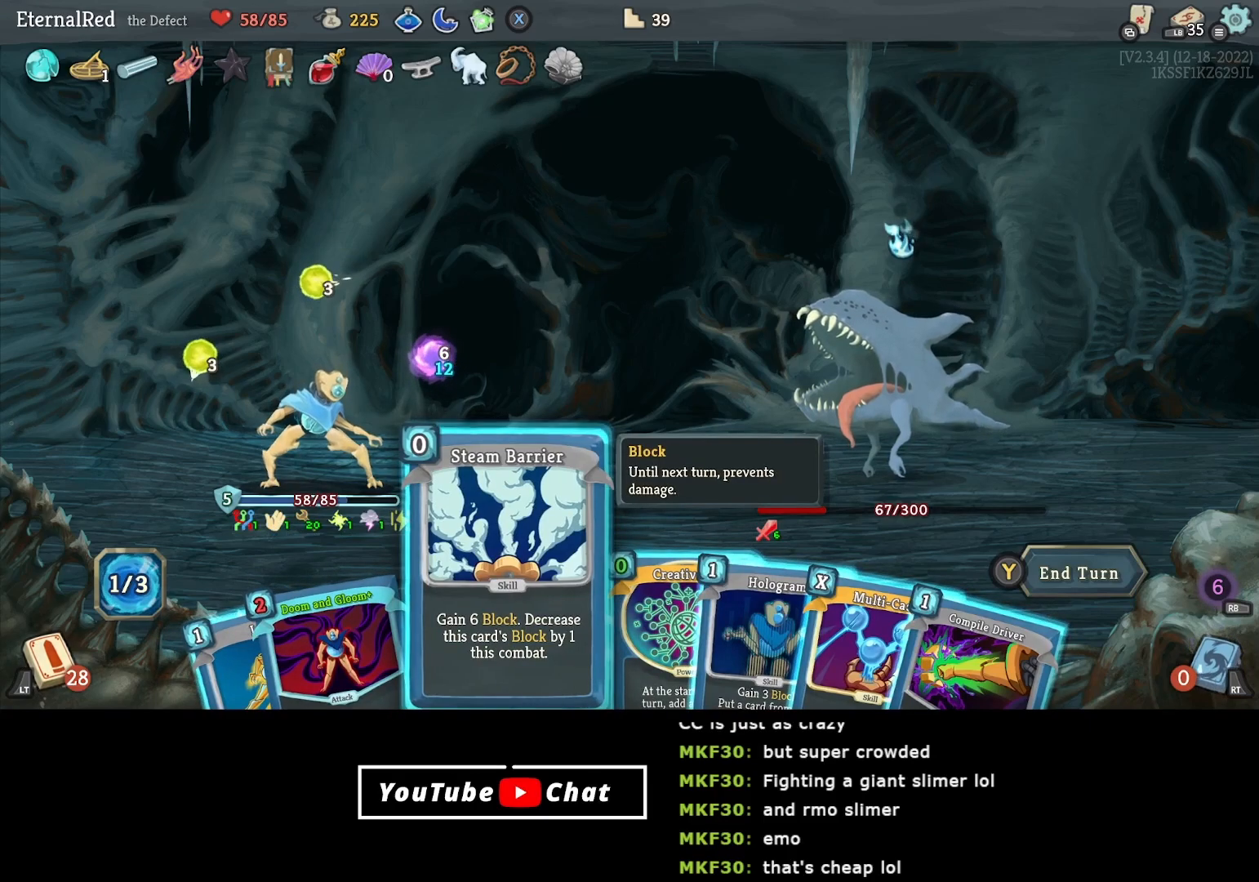
{"buttons": ["DPAD_RIGHT"], "right_stick": "center", "events": [[483, "DPAD_RIGHT", "down"]]}
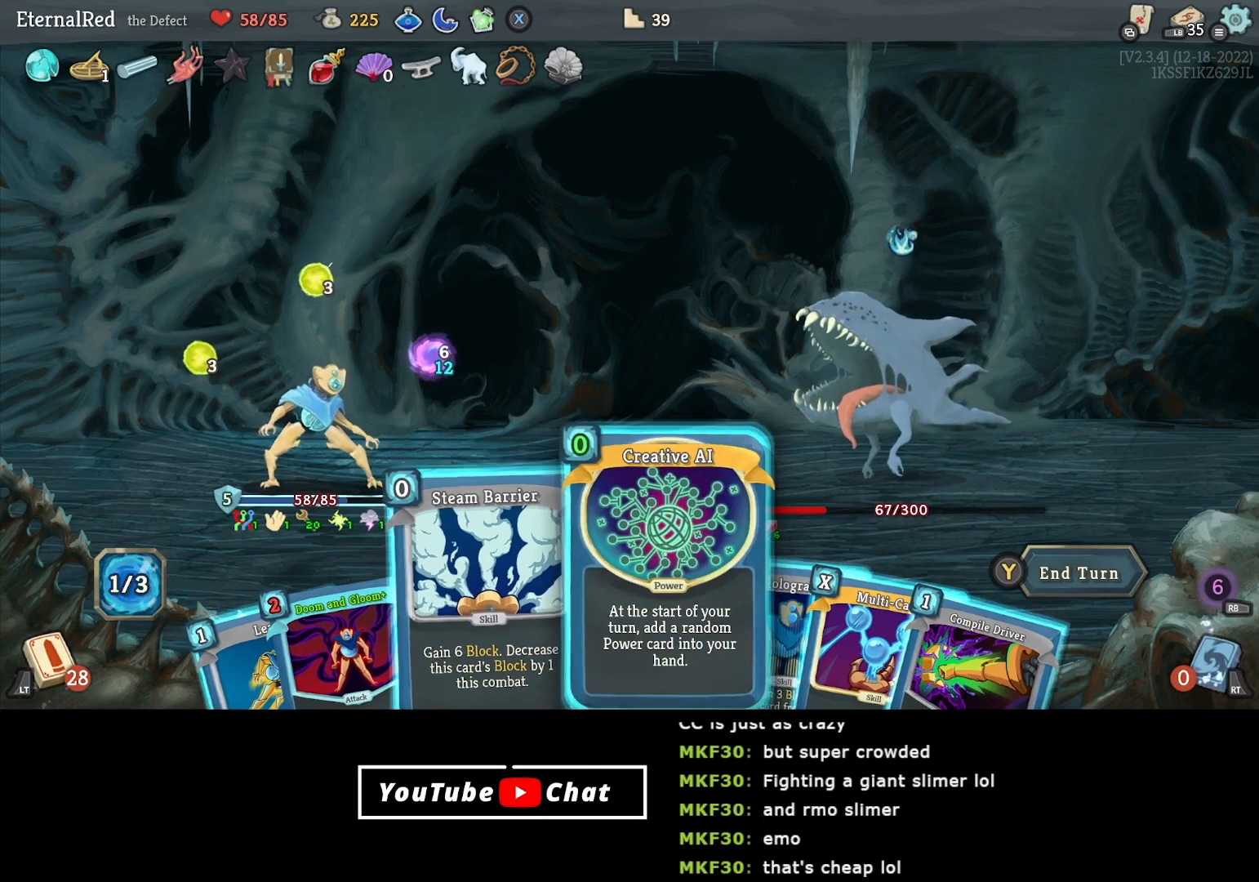
{"buttons": [], "right_stick": "center", "events": [[50, "DPAD_RIGHT", "up"]]}
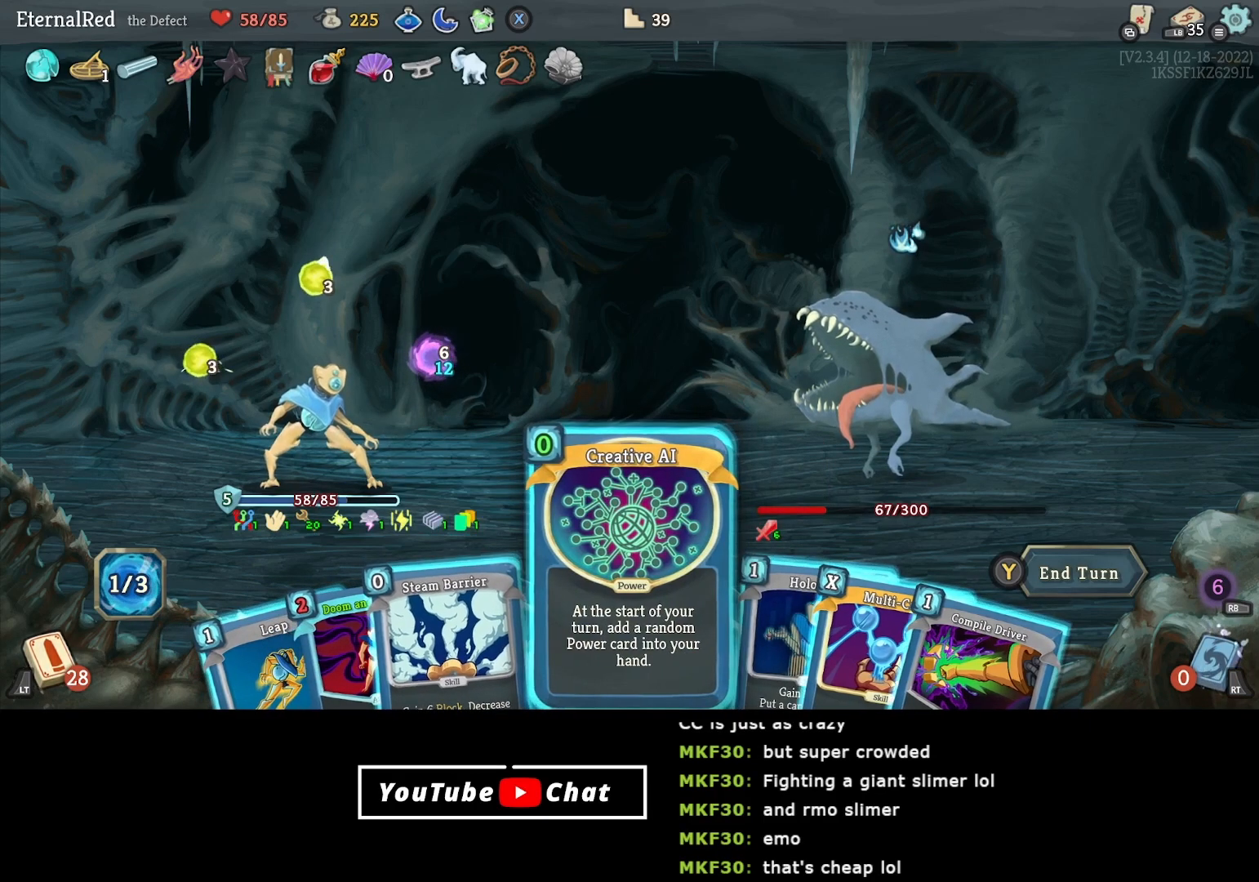
{"buttons": [], "right_stick": "center", "events": [[433, "A", "down"], [483, "A", "up"]]}
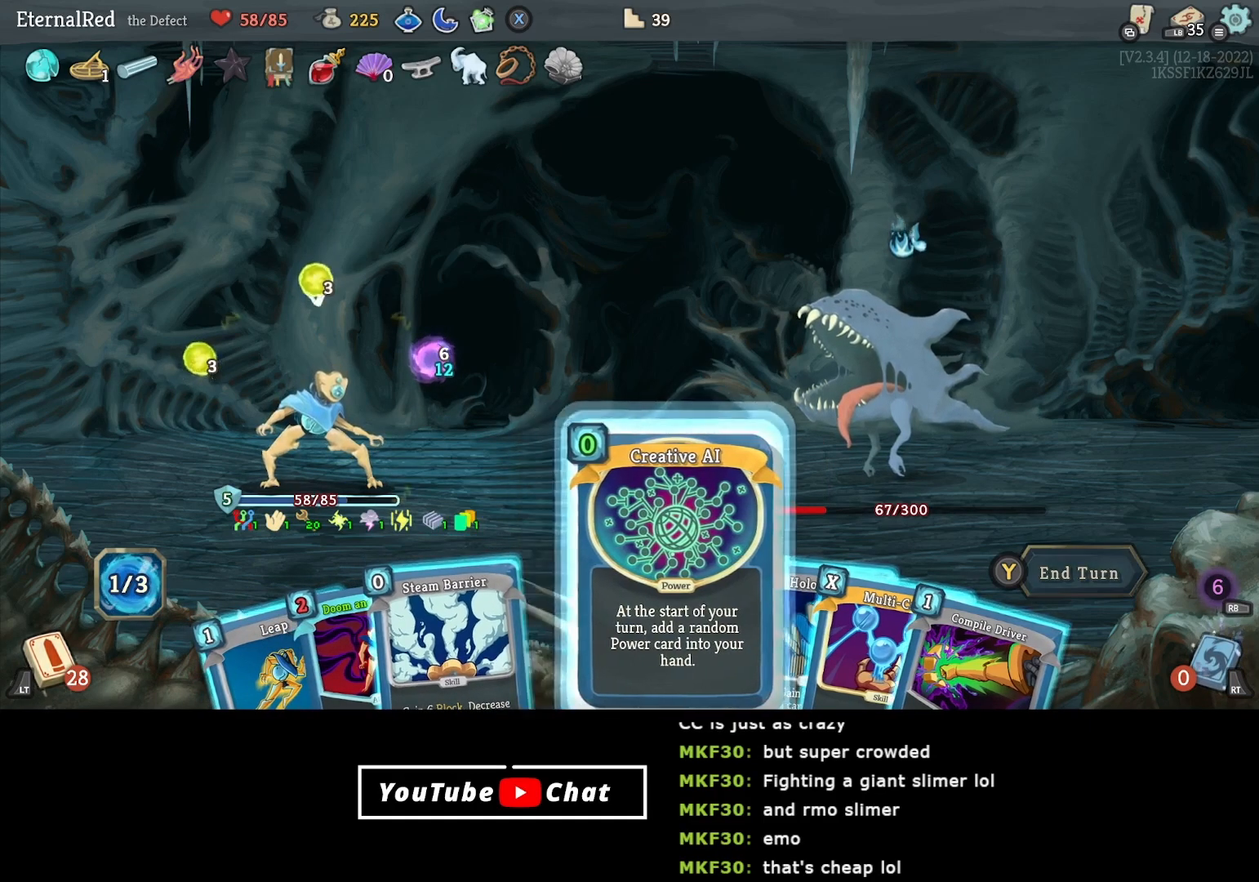
{"buttons": [], "right_stick": "center", "events": [[67, "A", "down"], [183, "A", "up"], [400, "DPAD_LEFT", "down"], [483, "DPAD_LEFT", "up"]]}
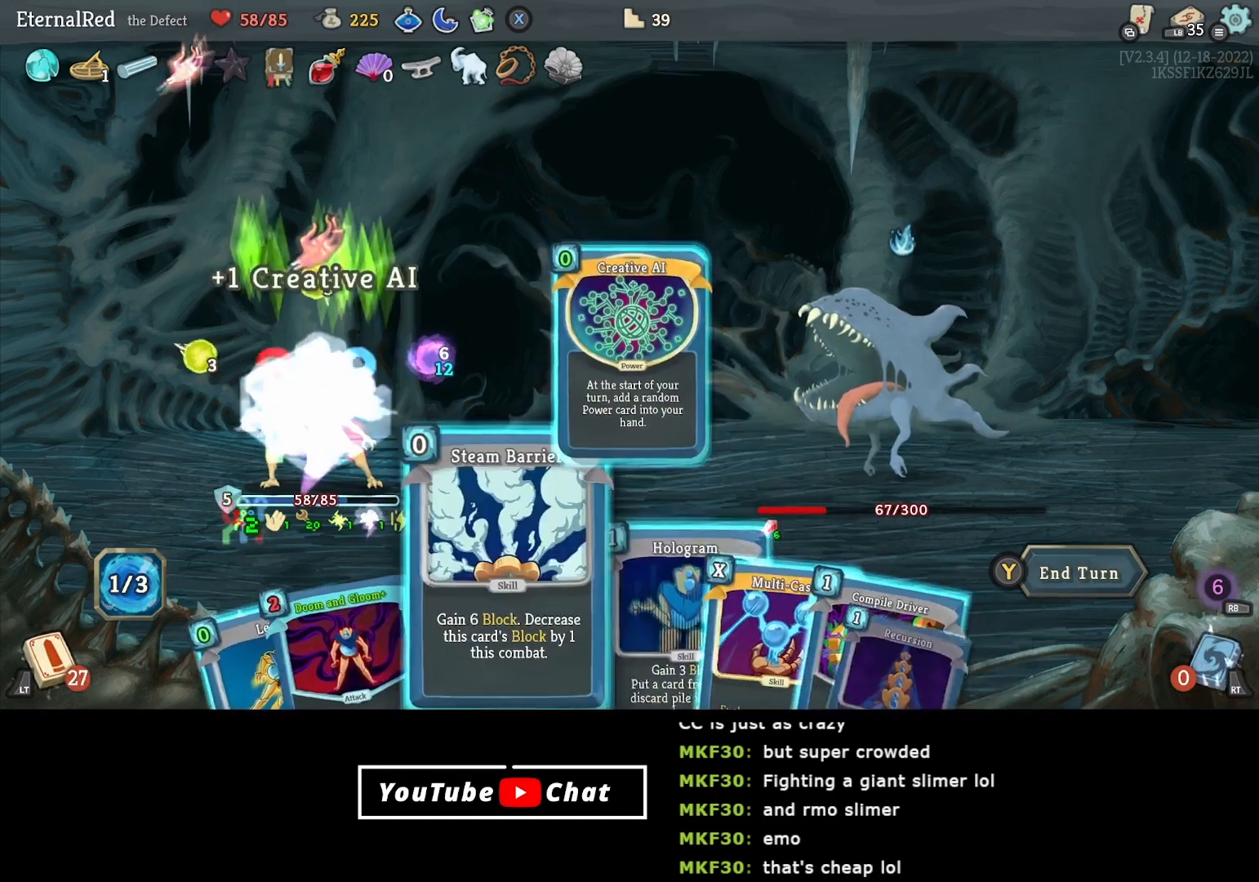
{"buttons": [], "right_stick": "center", "events": []}
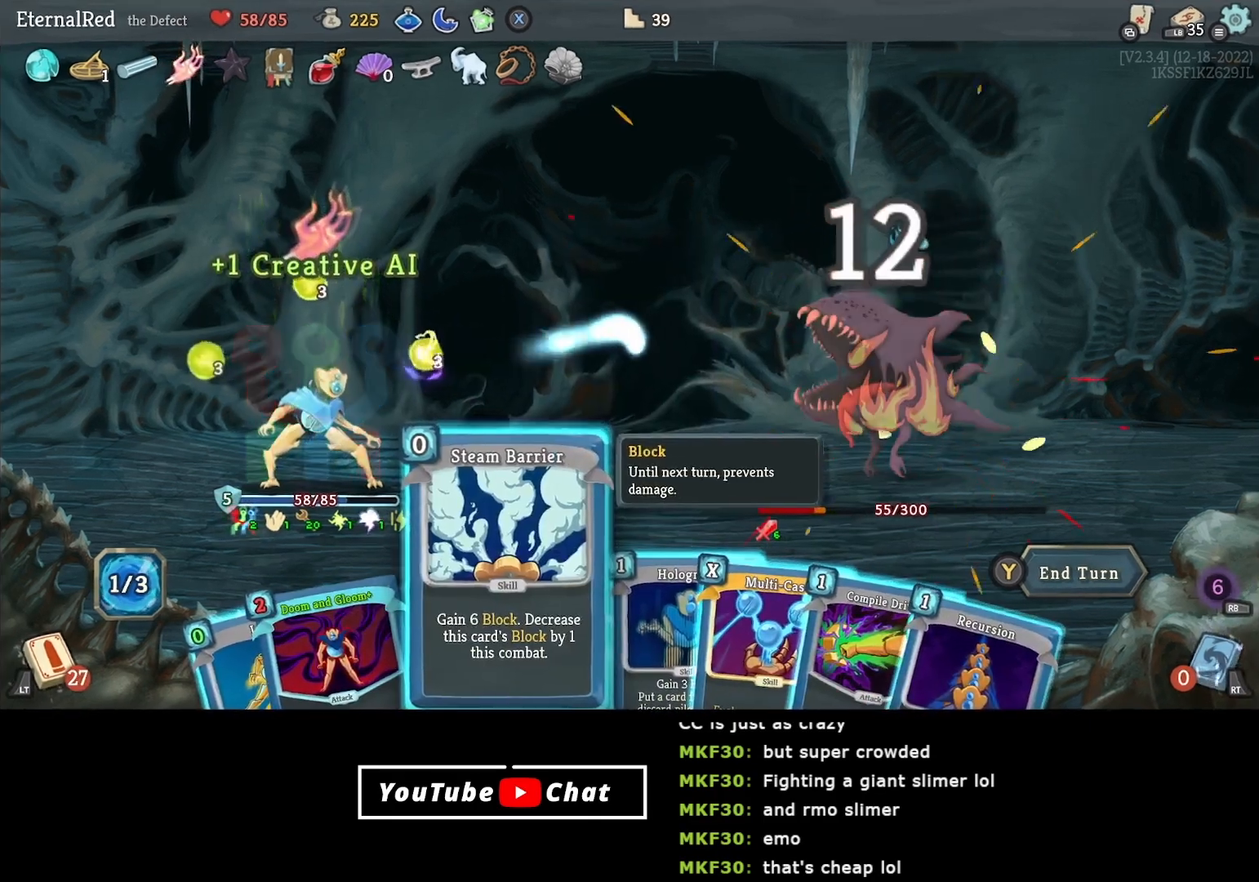
{"buttons": [], "right_stick": "center", "events": [[233, "A", "down"], [317, "A", "up"], [400, "A", "down"], [483, "A", "up"]]}
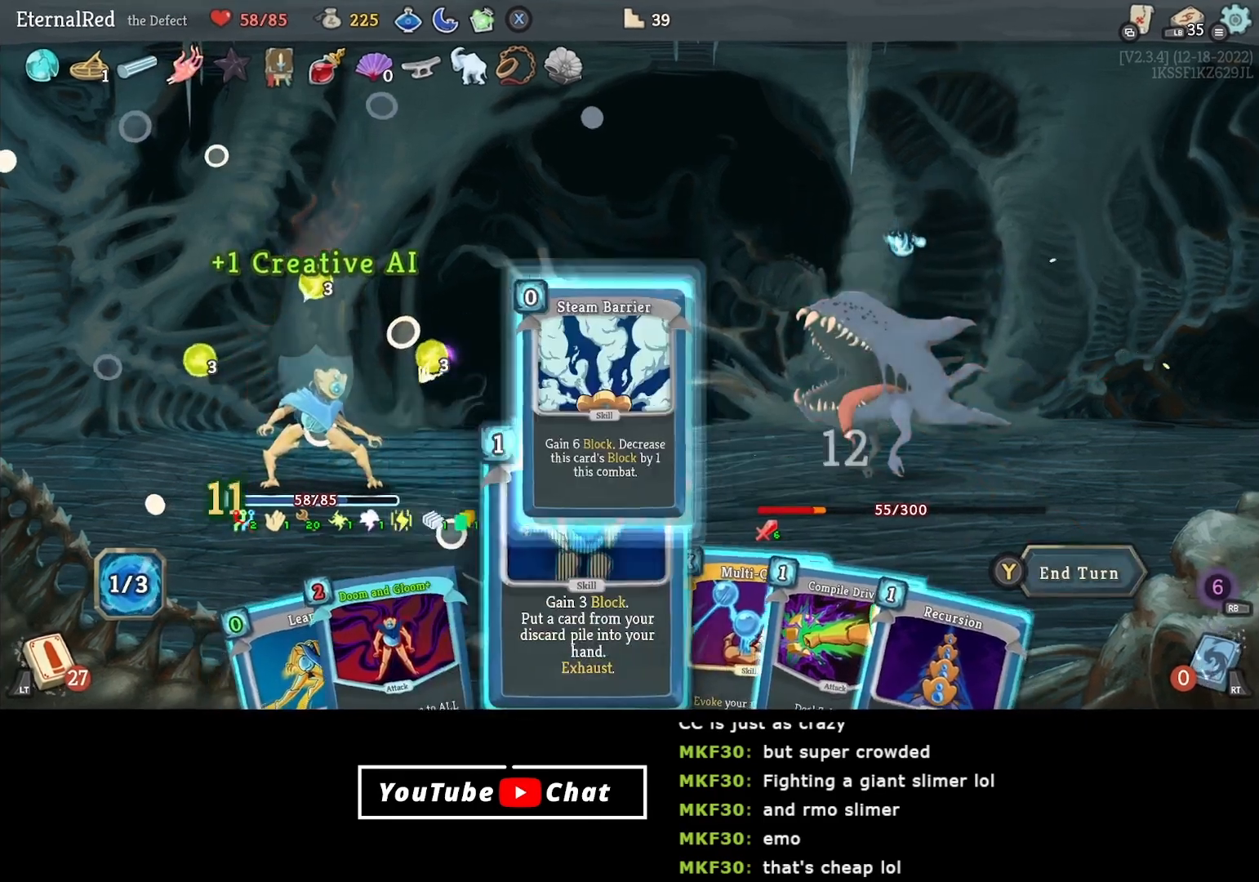
{"buttons": ["DPAD_LEFT"], "right_stick": "center", "events": [[250, "DPAD_LEFT", "down"], [350, "DPAD_LEFT", "up"], [417, "DPAD_LEFT", "down"]]}
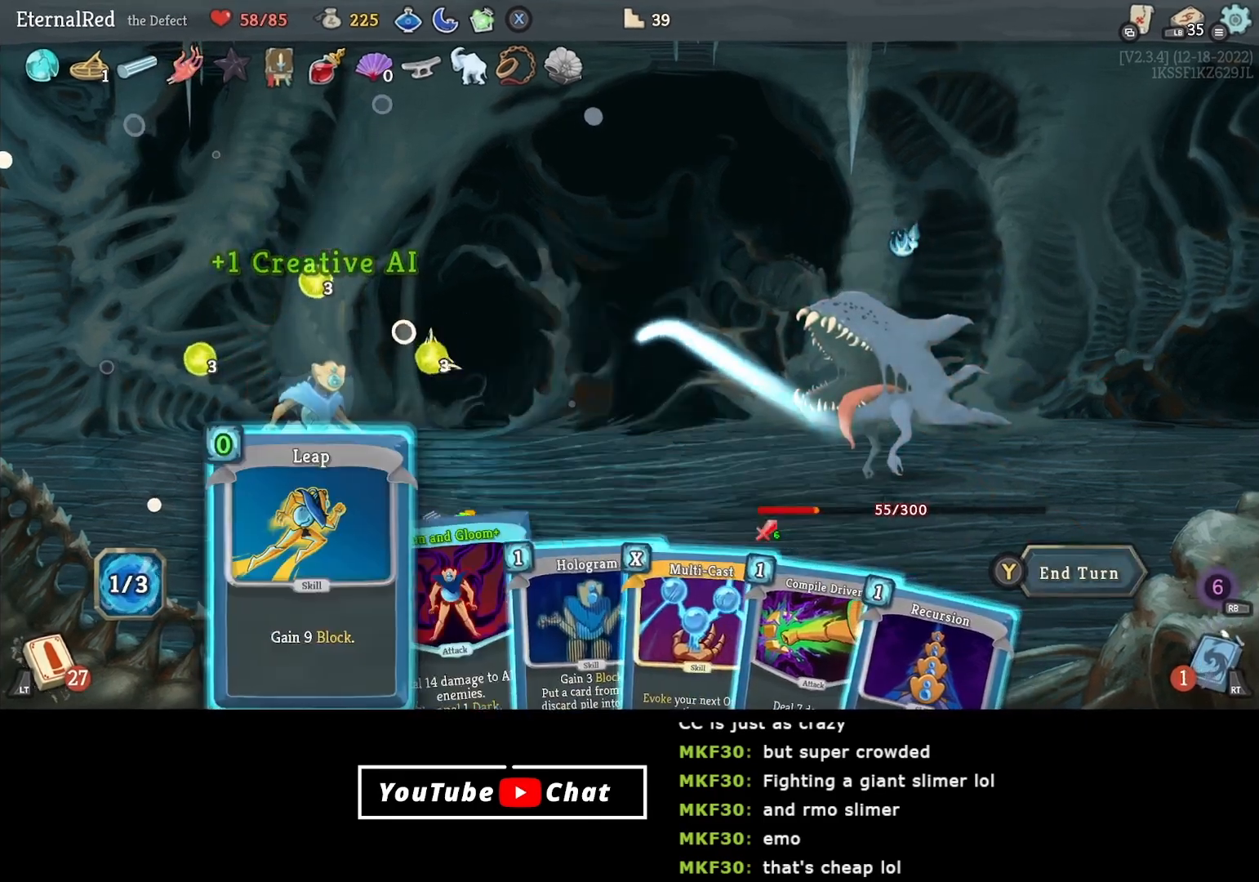
{"buttons": [], "right_stick": "center", "events": [[17, "DPAD_LEFT", "up"], [183, "A", "down"], [250, "A", "up"], [333, "A", "down"], [433, "A", "up"]]}
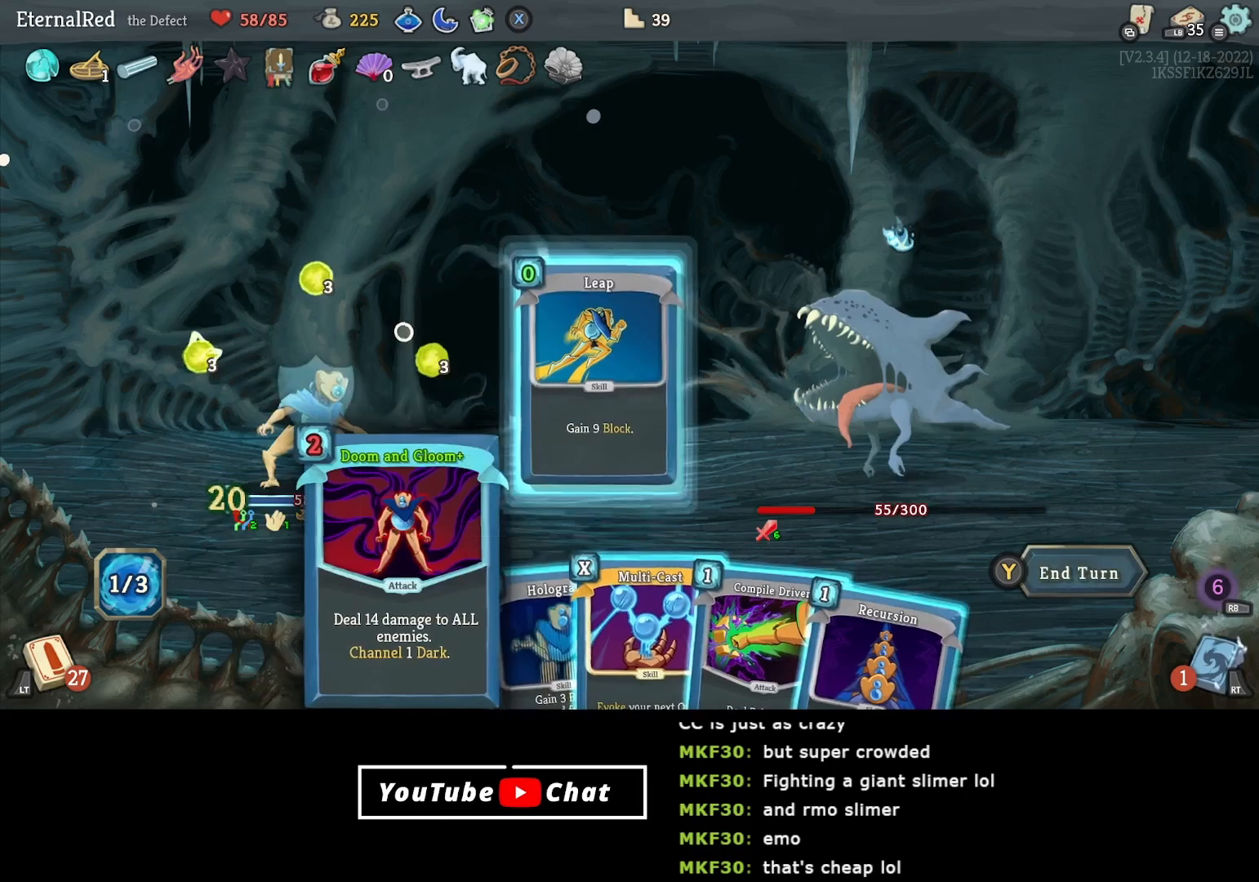
{"buttons": ["DPAD_LEFT"], "right_stick": "center", "events": [[300, "DPAD_LEFT", "down"]]}
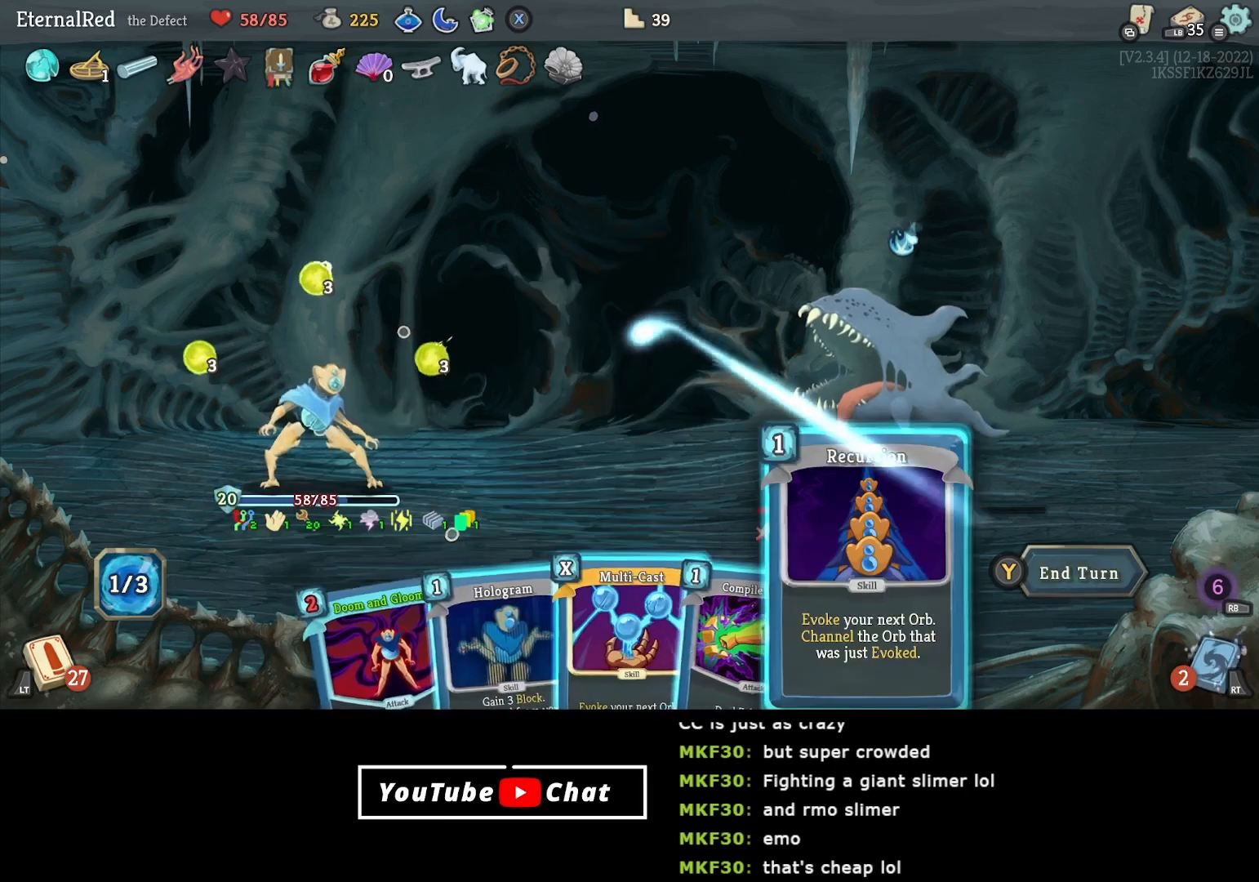
{"buttons": [], "right_stick": "center", "events": [[67, "DPAD_LEFT", "up"], [350, "DPAD_LEFT", "down"], [467, "DPAD_LEFT", "up"]]}
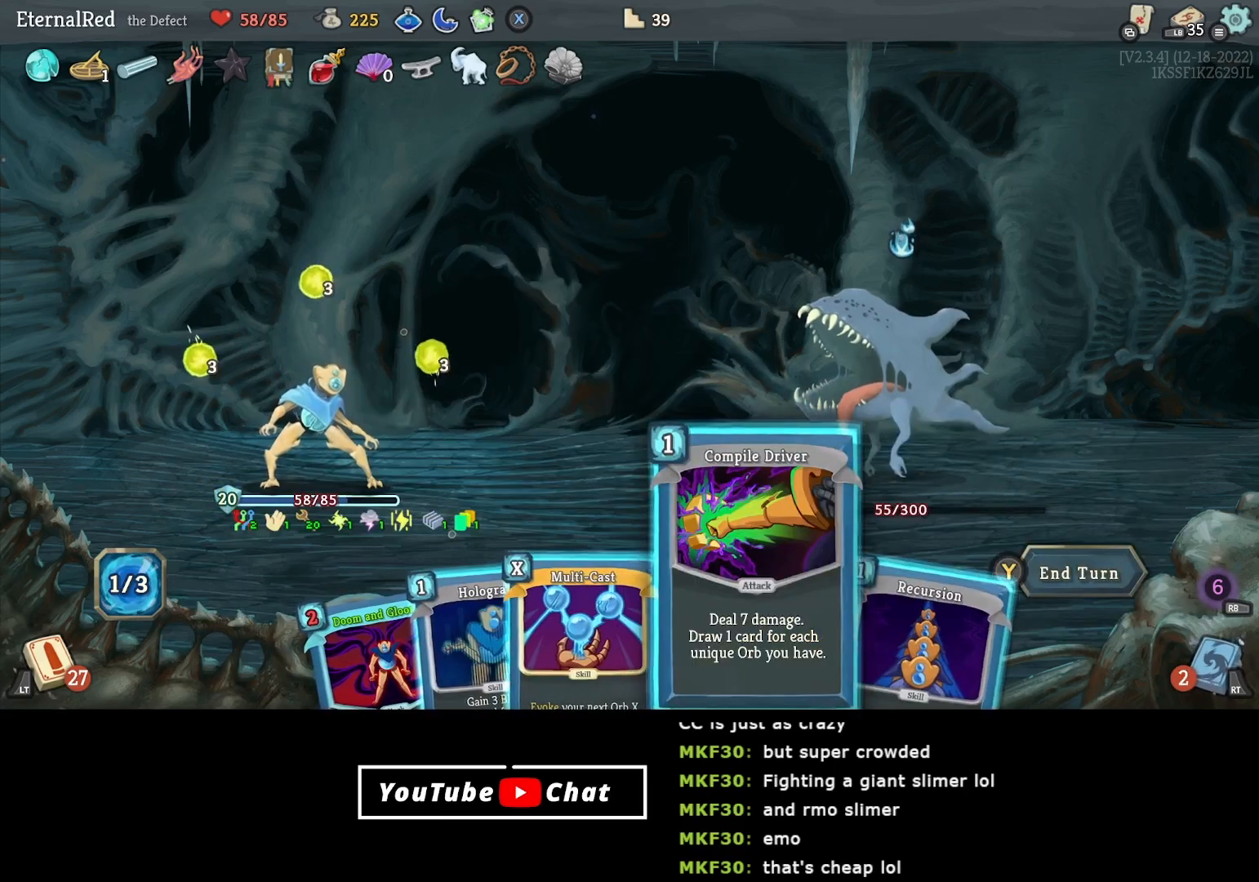
{"buttons": [], "right_stick": "center", "events": [[267, "DPAD_RIGHT", "down"], [350, "DPAD_RIGHT", "up"]]}
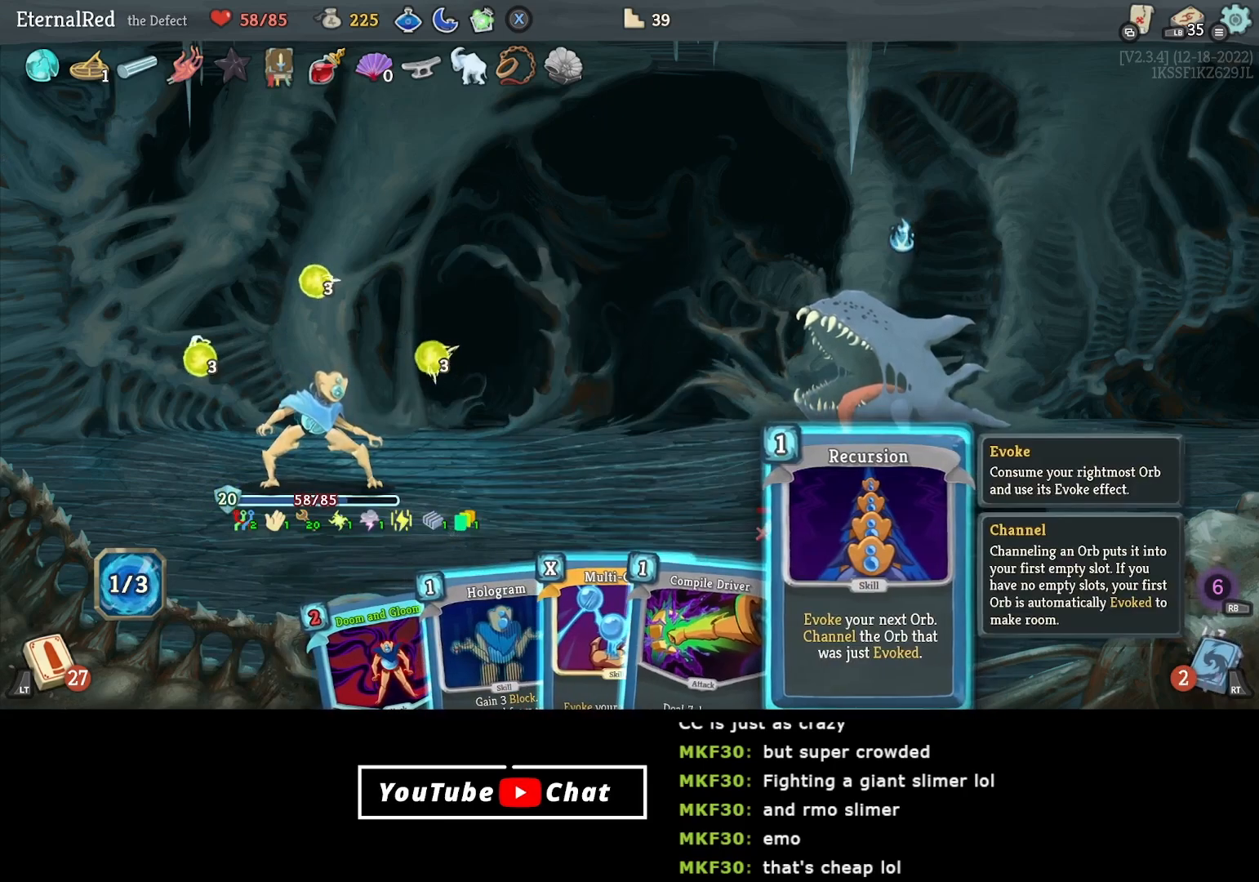
{"buttons": [], "right_stick": "center", "events": []}
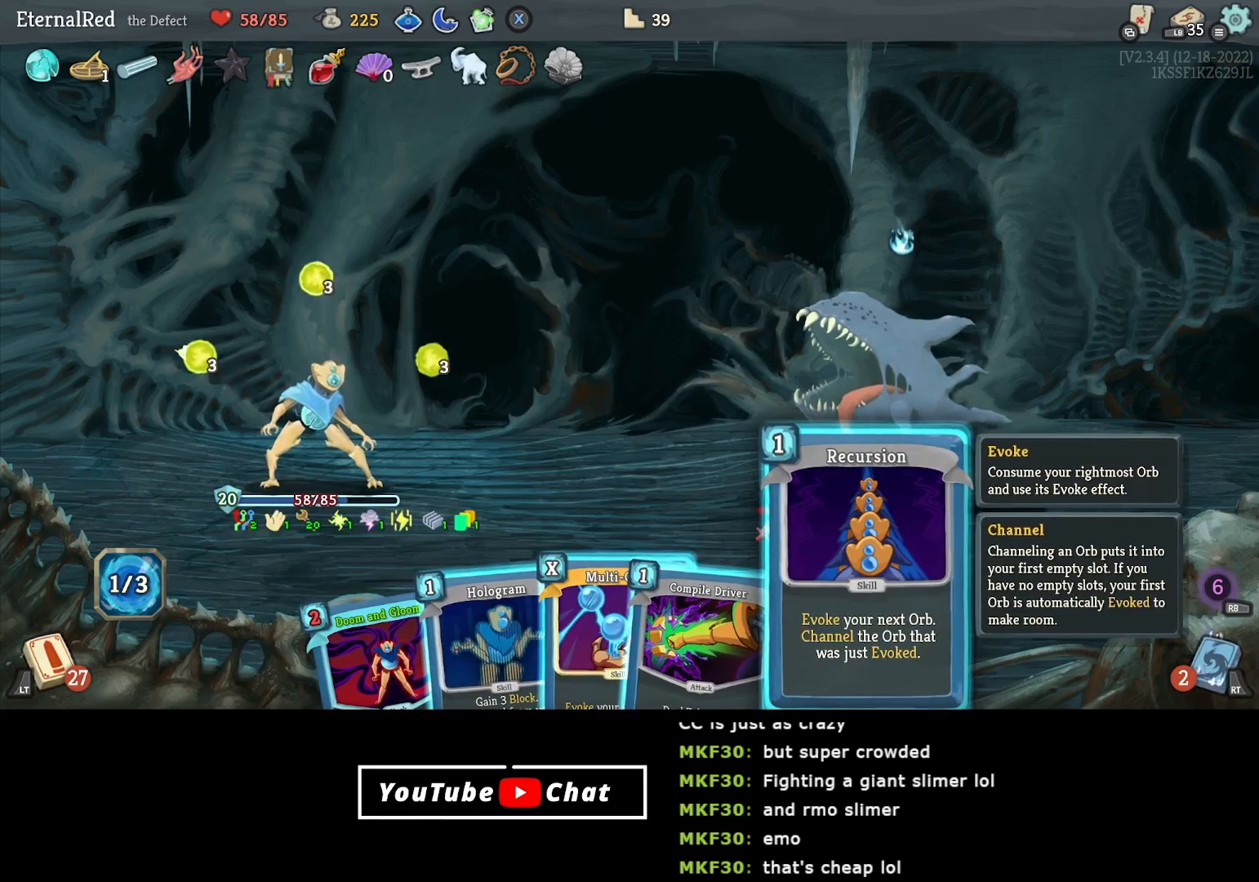
{"buttons": [], "right_stick": "center", "events": []}
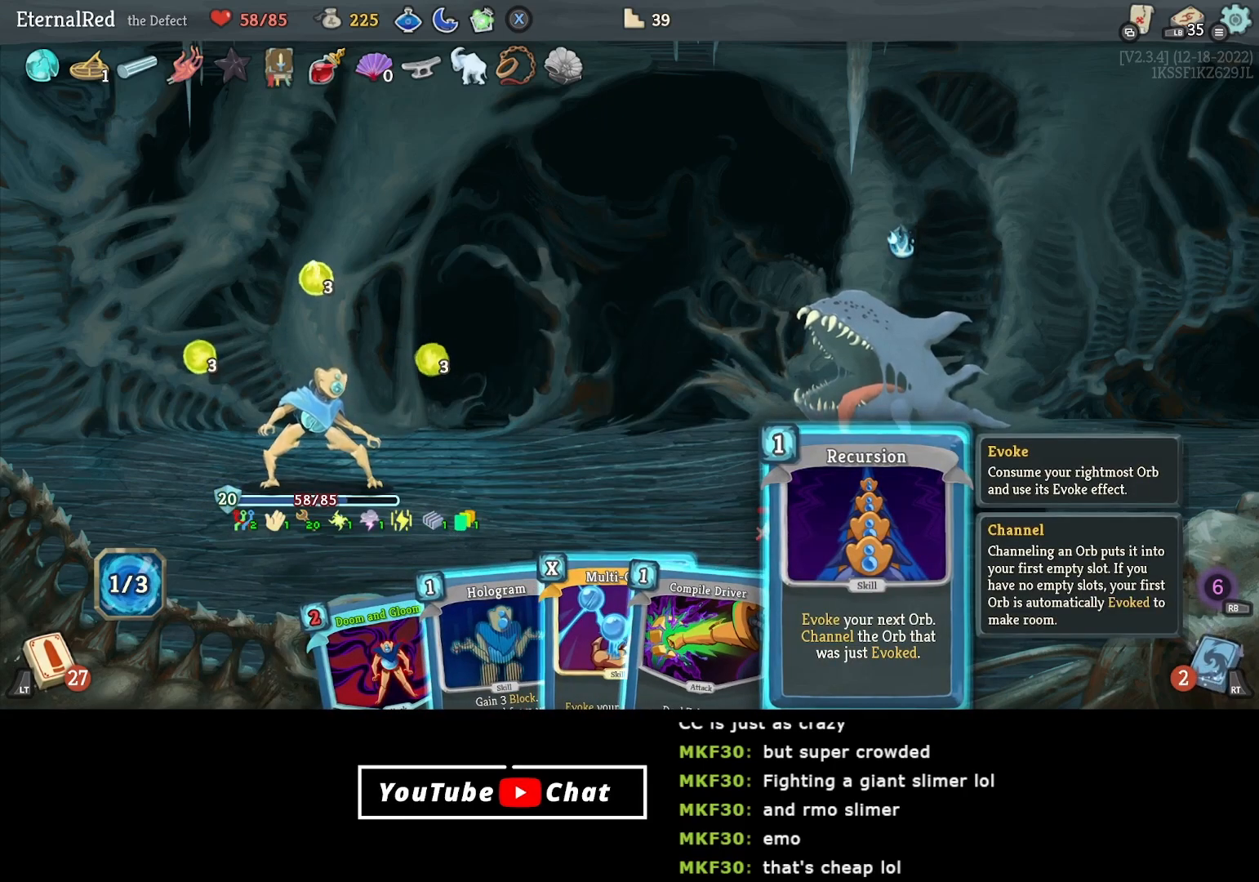
{"buttons": [], "right_stick": "center", "events": [[433, "A", "down"], [450, "A", "up"]]}
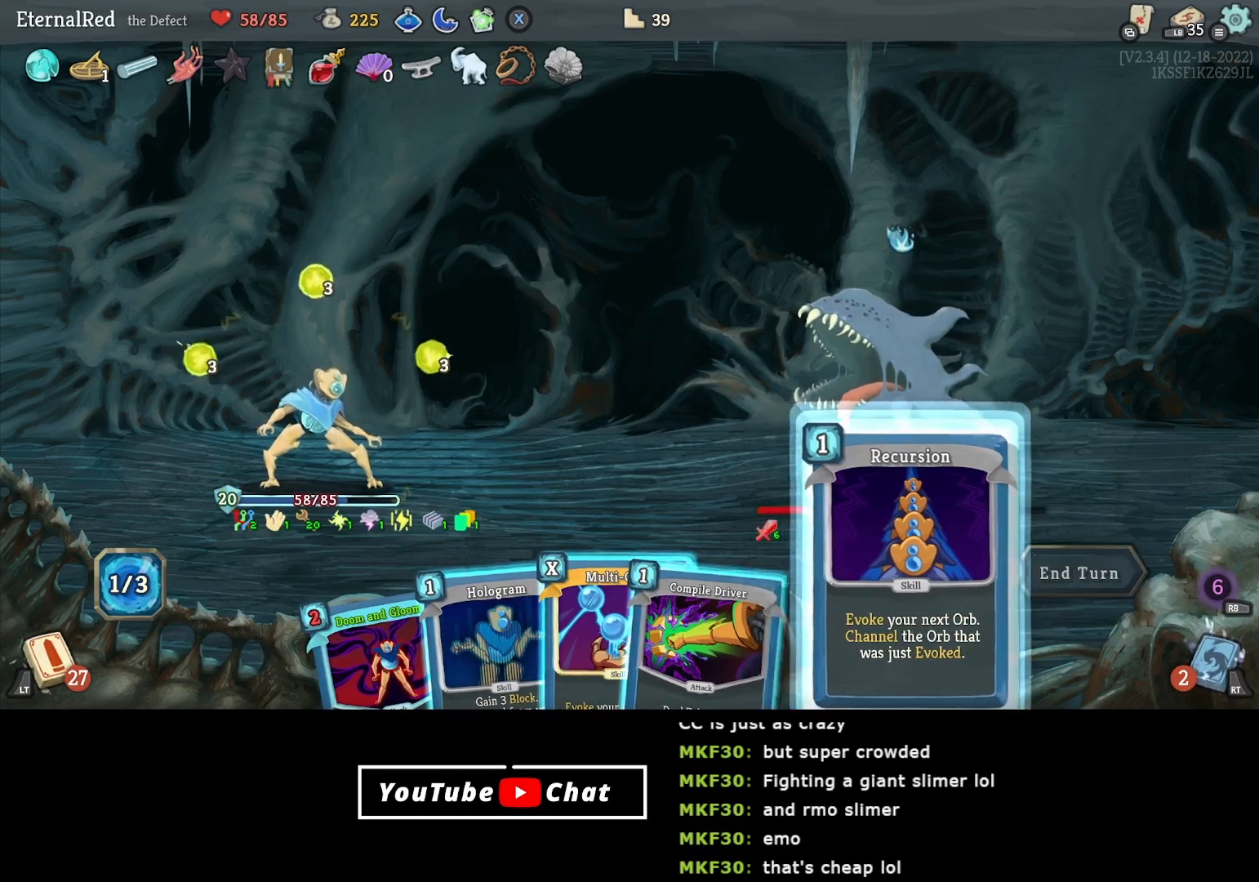
{"buttons": [], "right_stick": "center", "events": [[33, "A", "down"], [117, "A", "up"]]}
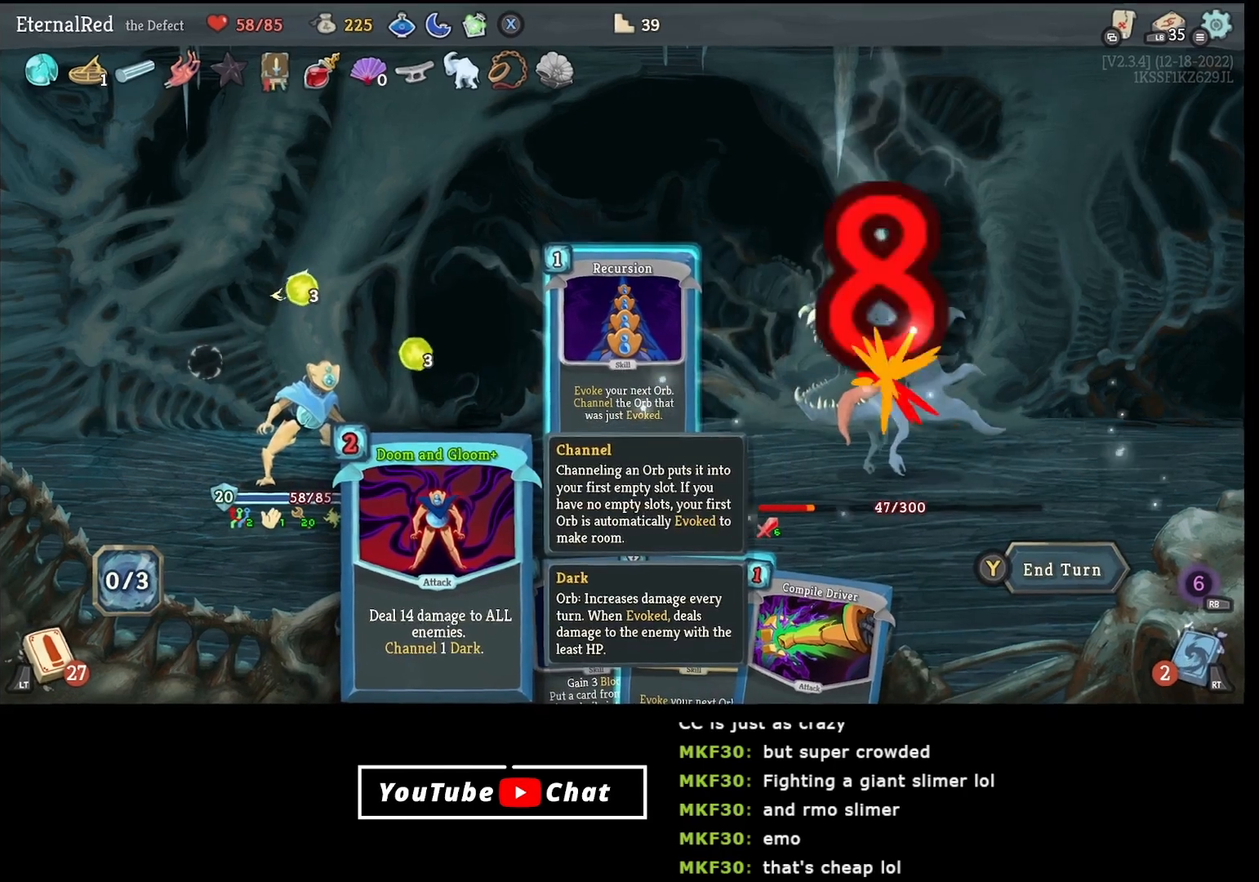
{"buttons": [], "right_stick": "center", "events": []}
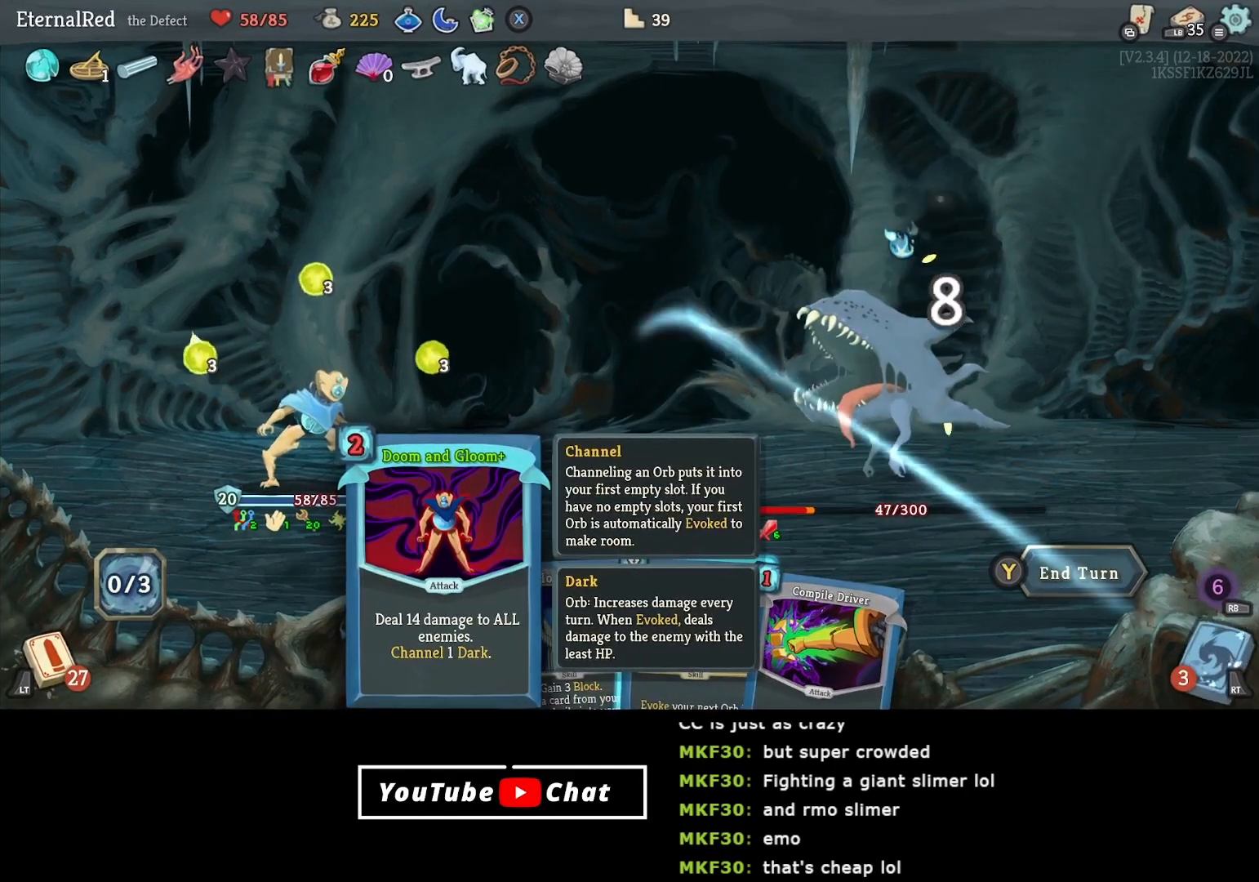
{"buttons": [], "right_stick": "center", "events": [[117, "Y", "down"], [183, "Y", "up"]]}
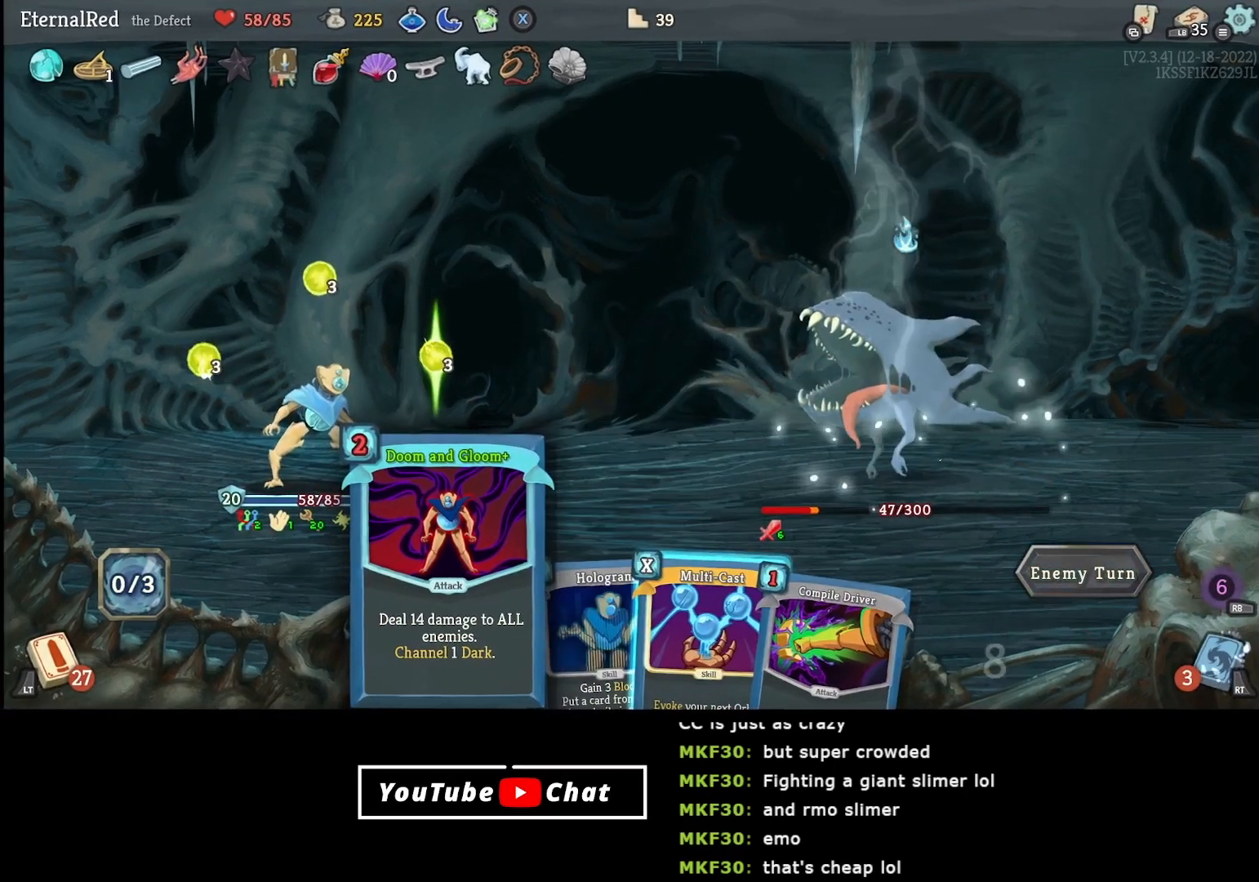
{"buttons": [], "right_stick": "center", "events": []}